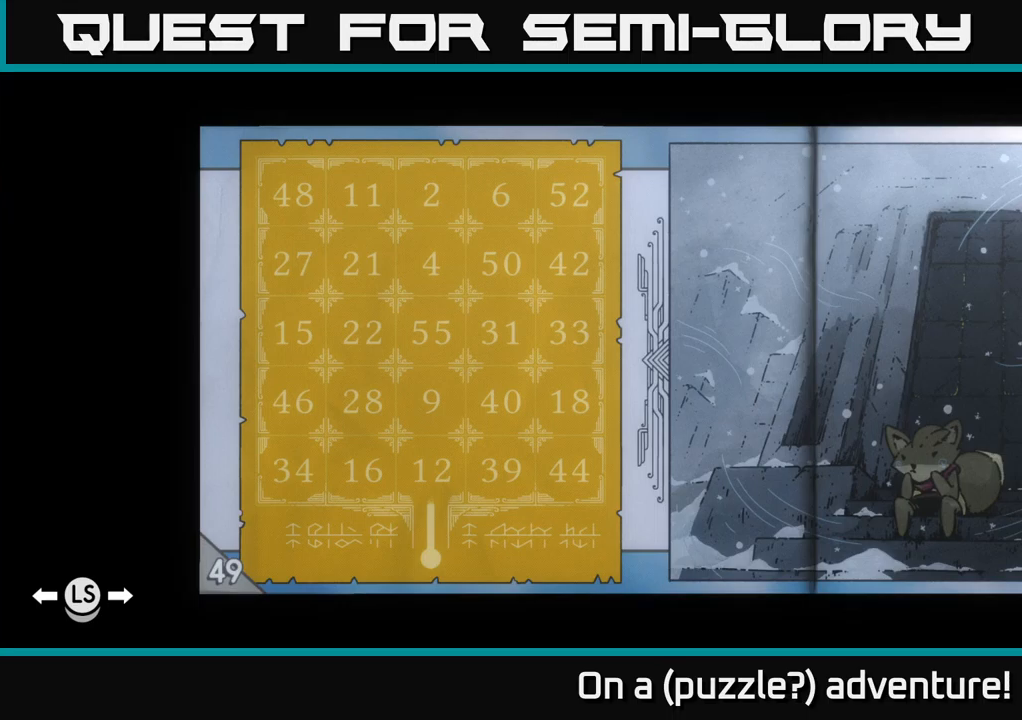
Gameplay with a controller (Xbox layout); each line is a JSON object with the inputs held at the frame after it. "events" lists button and stick changes between this image and that frame as [ms after this image, input, new state], when the widget could be followed in between.
{"buttons": [], "left_stick": "center", "right_stick": "center", "events": [[150, "L1", "down"], [283, "L1", "up"], [400, "L1", "down"], [500, "L1", "up"]]}
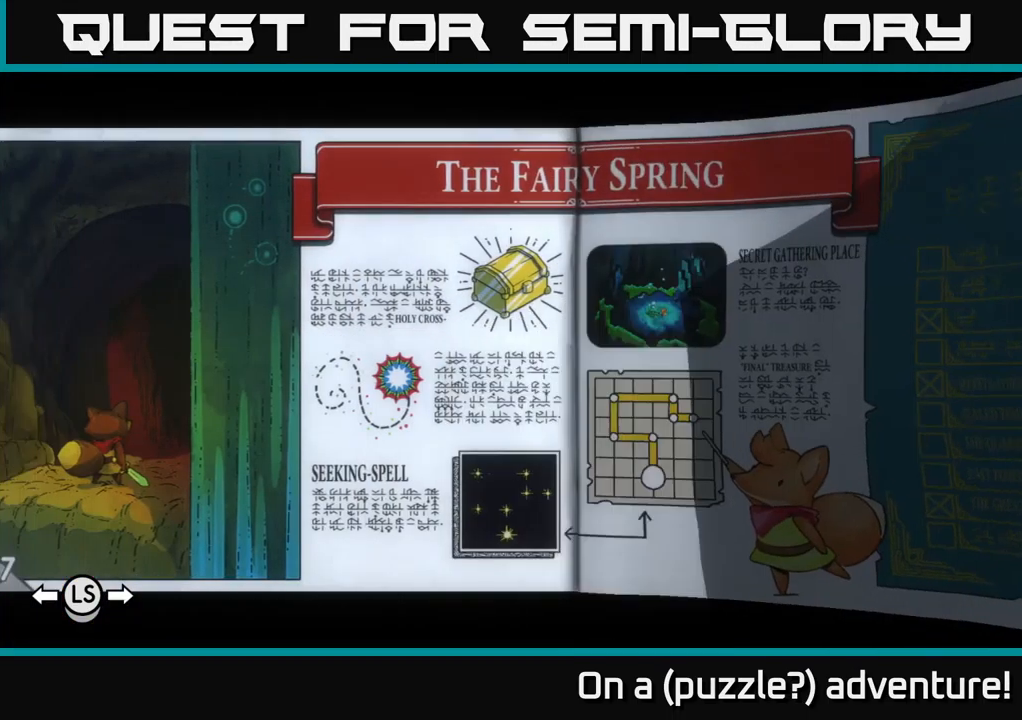
{"buttons": [], "left_stick": "center", "right_stick": "center", "events": [[83, "L1", "down"], [234, "L1", "up"]]}
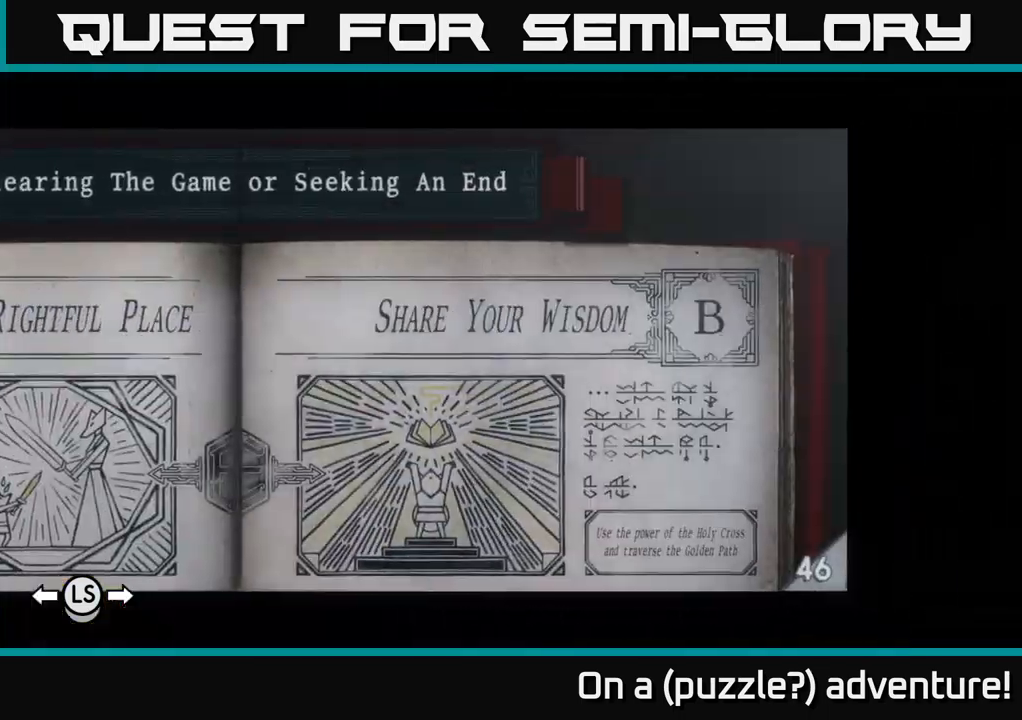
{"buttons": [], "left_stick": "center", "right_stick": "center", "events": []}
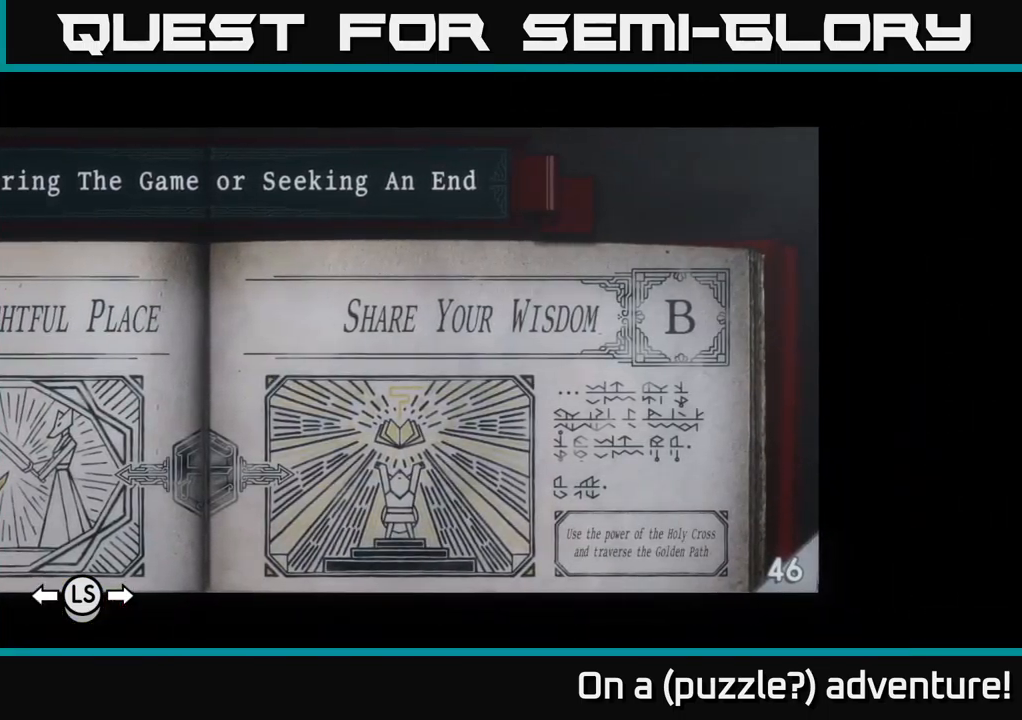
{"buttons": [], "left_stick": "center", "right_stick": "center", "events": []}
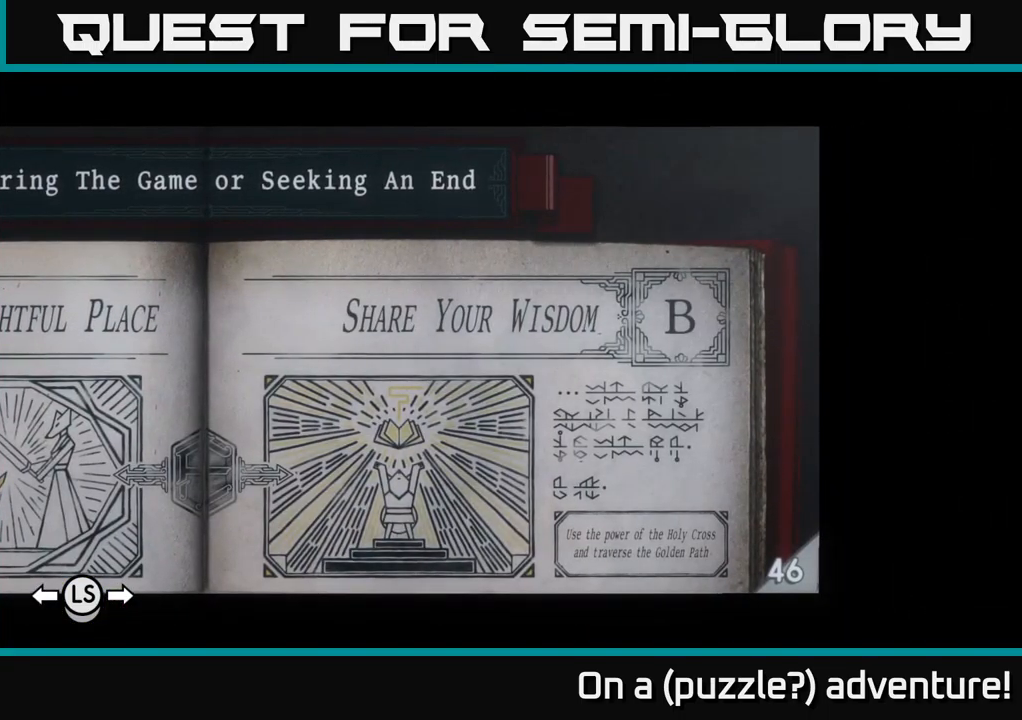
{"buttons": ["A"], "left_stick": "center", "right_stick": "center", "events": [[317, "A", "down"]]}
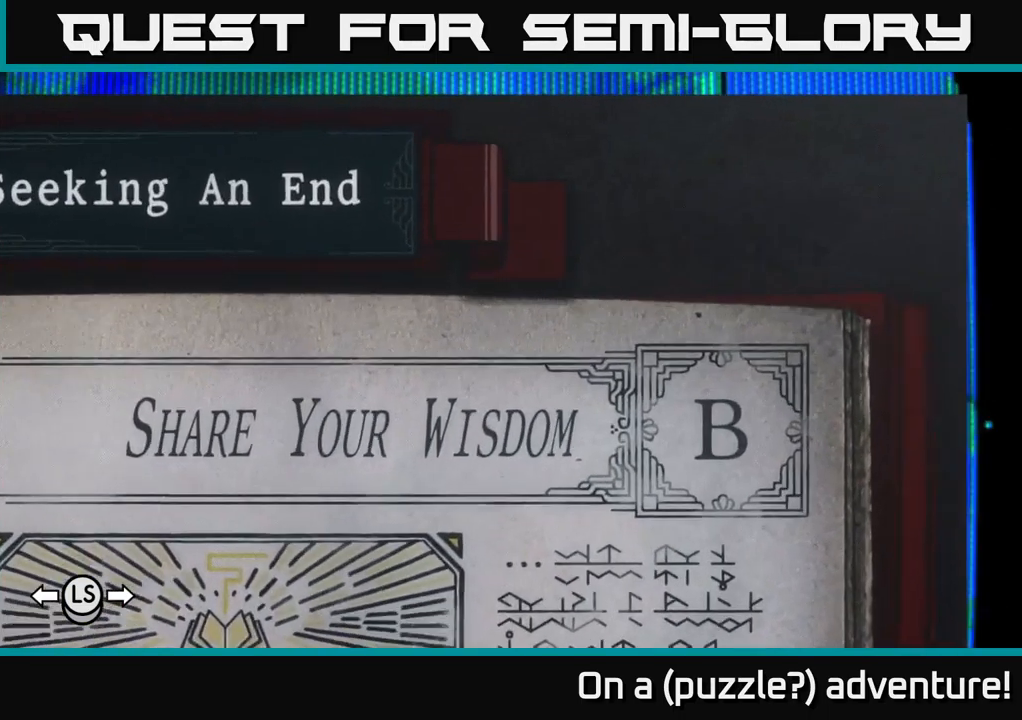
{"buttons": ["A", "DPAD_DOWN", "DPAD_LEFT"], "left_stick": "center", "right_stick": "center", "events": [[234, "DPAD_DOWN", "down"], [450, "DPAD_LEFT", "down"]]}
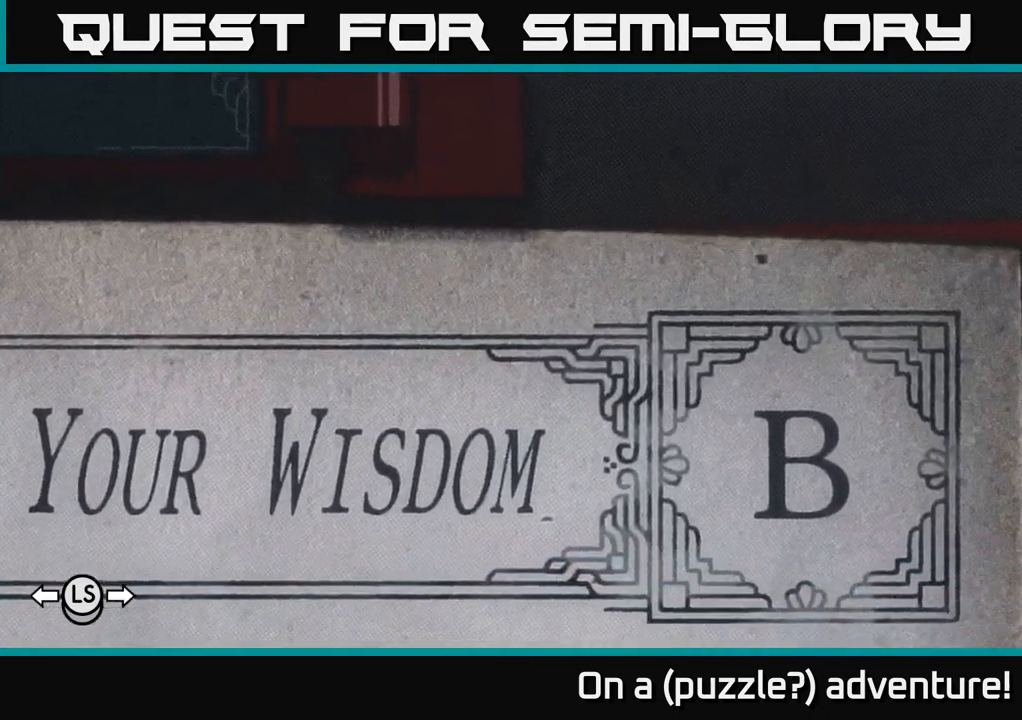
{"buttons": ["A"], "left_stick": "center", "right_stick": "center", "events": [[217, "DPAD_LEFT", "up"], [284, "DPAD_DOWN", "up"], [317, "DPAD_LEFT", "down"], [450, "DPAD_LEFT", "up"]]}
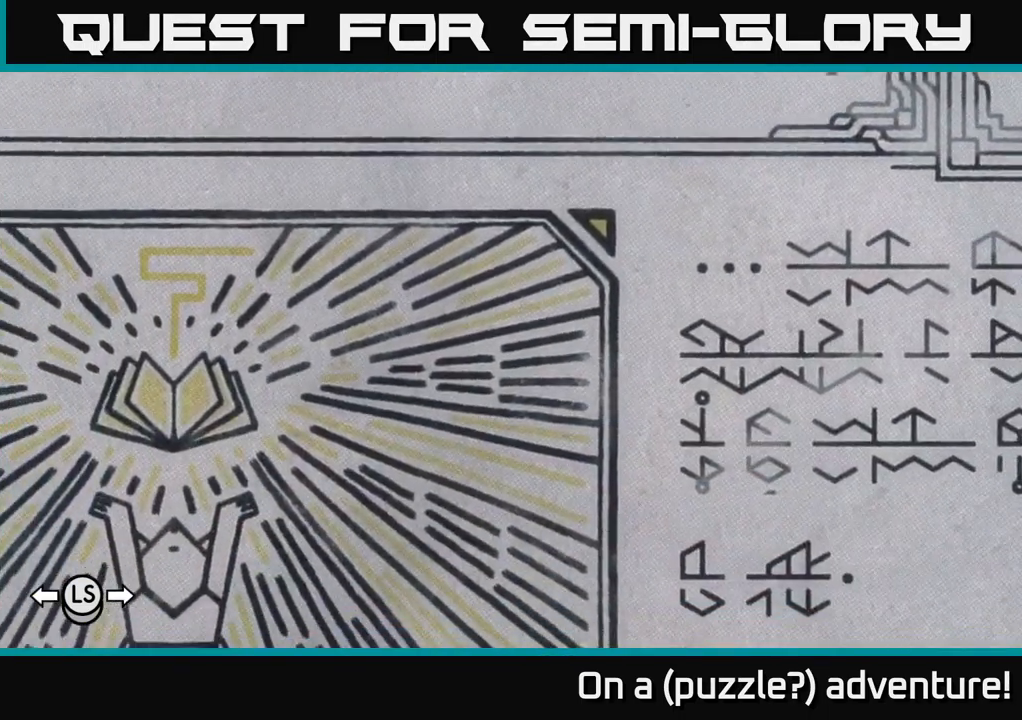
{"buttons": ["A"], "left_stick": "center", "right_stick": "center", "events": [[350, "DPAD_LEFT", "down"], [450, "DPAD_LEFT", "up"]]}
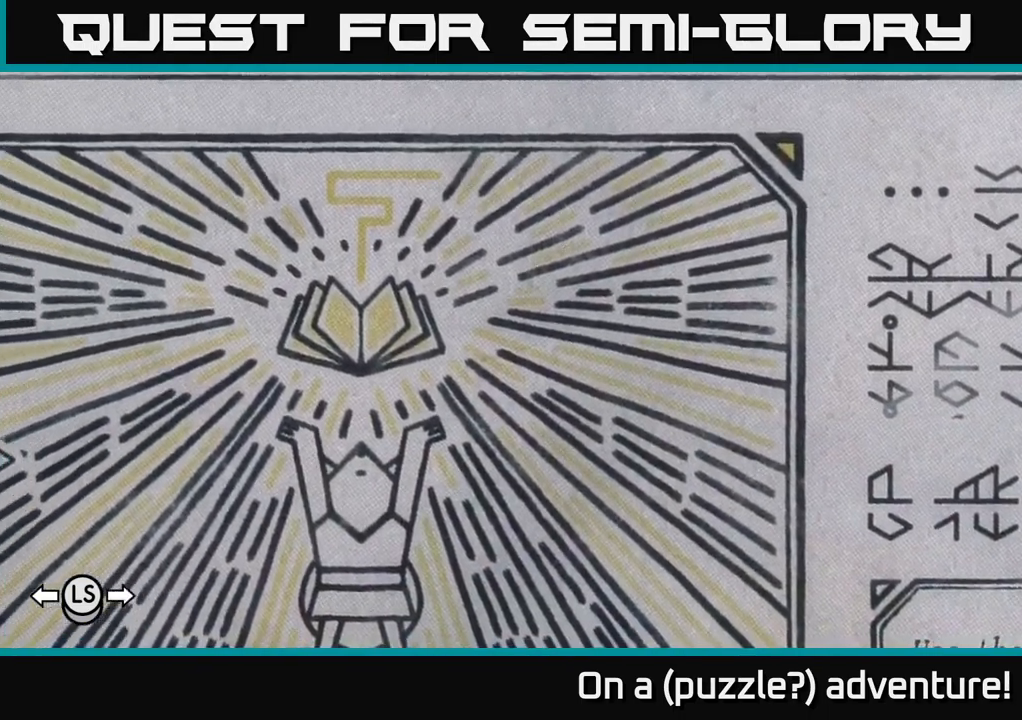
{"buttons": ["A"], "left_stick": "center", "right_stick": "center", "events": []}
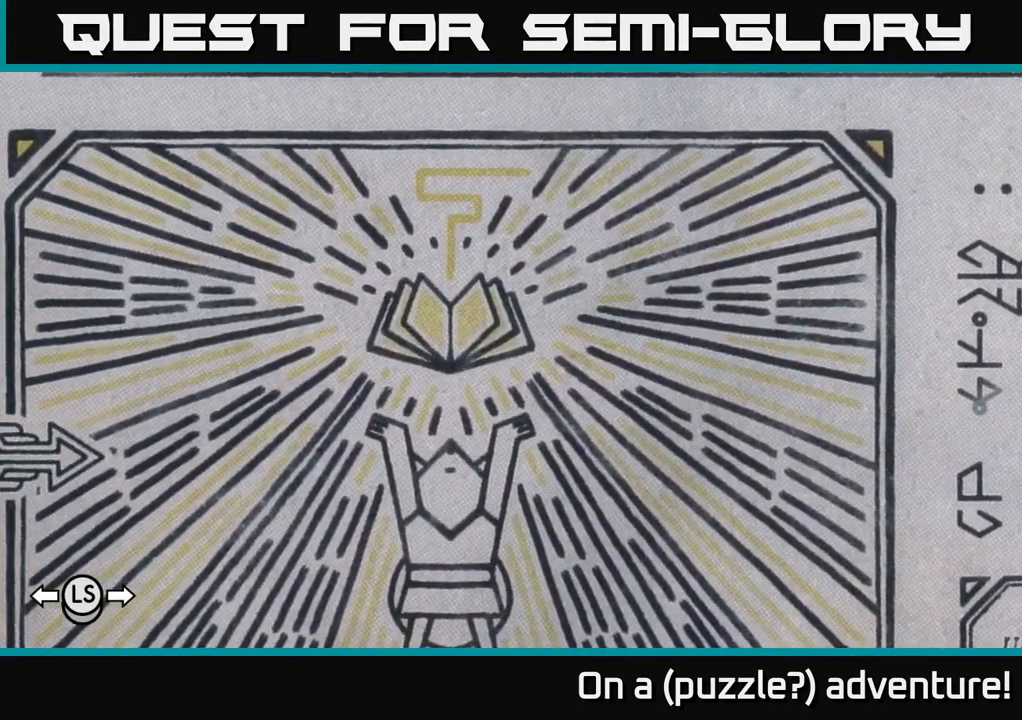
{"buttons": ["A"], "left_stick": "center", "right_stick": "center", "events": [[84, "DPAD_DOWN", "down"], [450, "DPAD_DOWN", "up"]]}
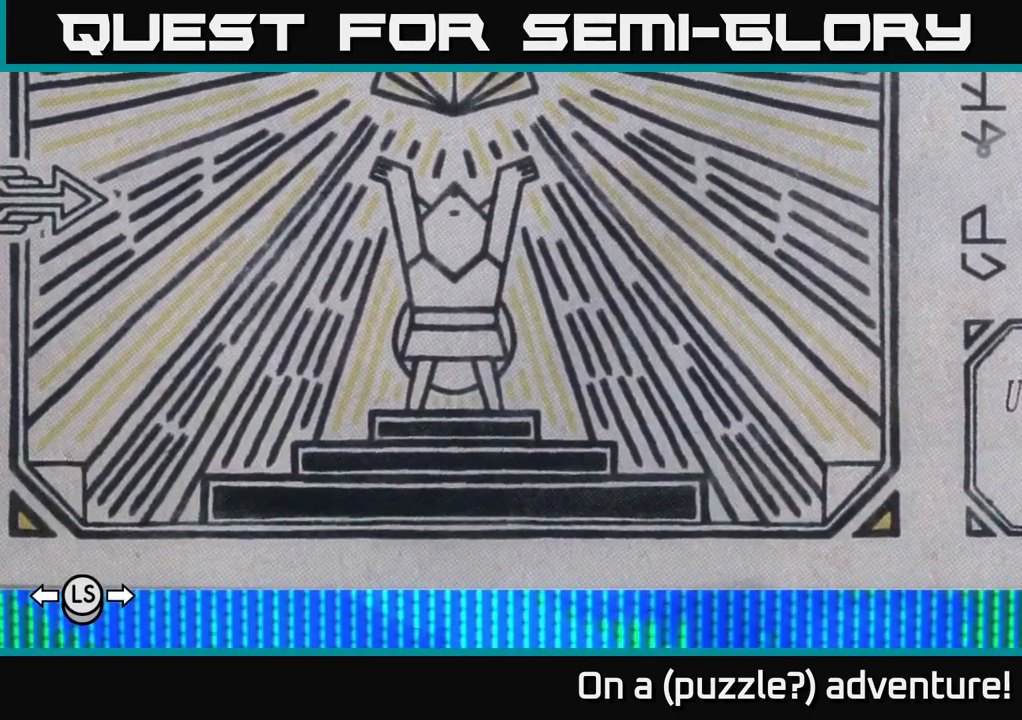
{"buttons": ["A", "DPAD_UP"], "left_stick": "center", "right_stick": "center", "events": [[417, "DPAD_UP", "down"]]}
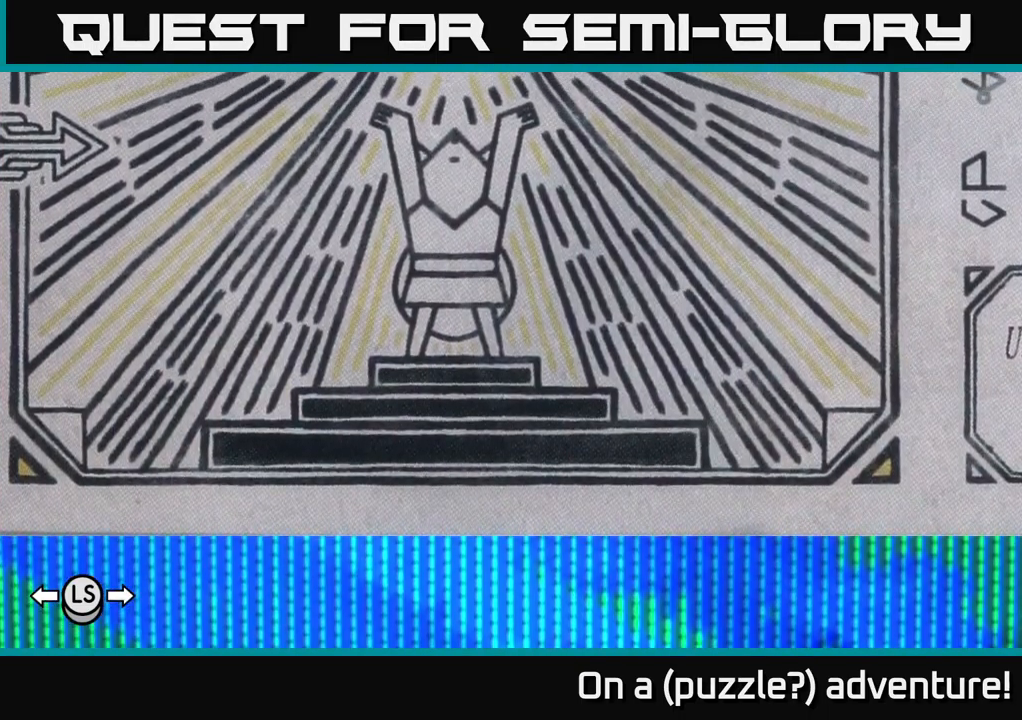
{"buttons": ["A", "DPAD_RIGHT"], "left_stick": "center", "right_stick": "center", "events": [[283, "DPAD_UP", "up"], [516, "DPAD_RIGHT", "down"]]}
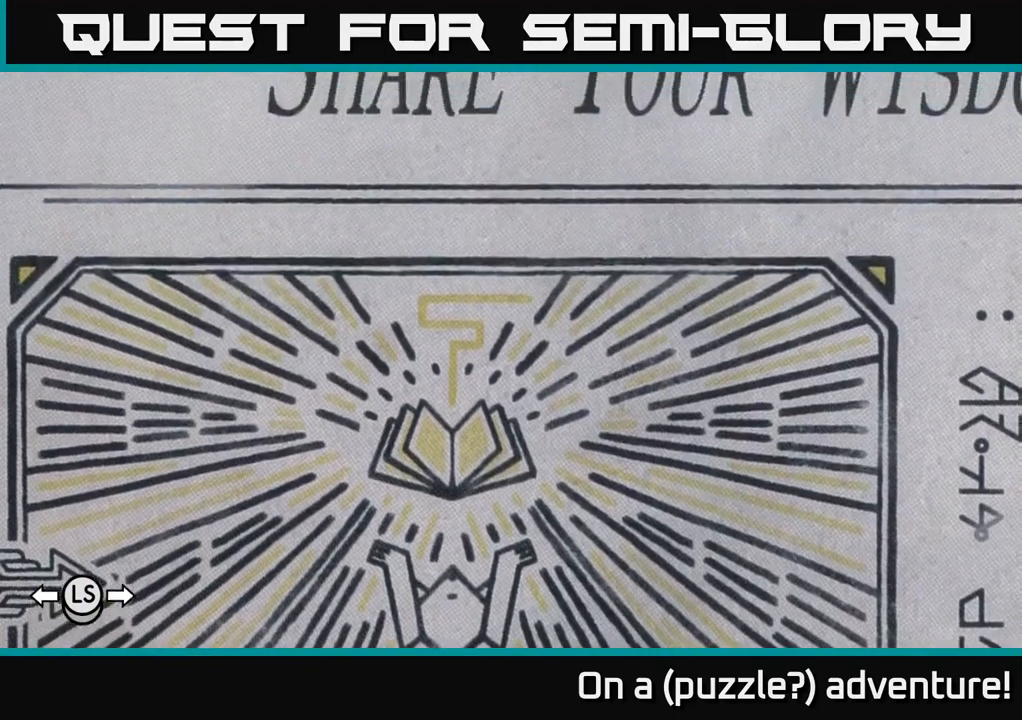
{"buttons": ["A"], "left_stick": "center", "right_stick": "center", "events": [[84, "DPAD_RIGHT", "up"]]}
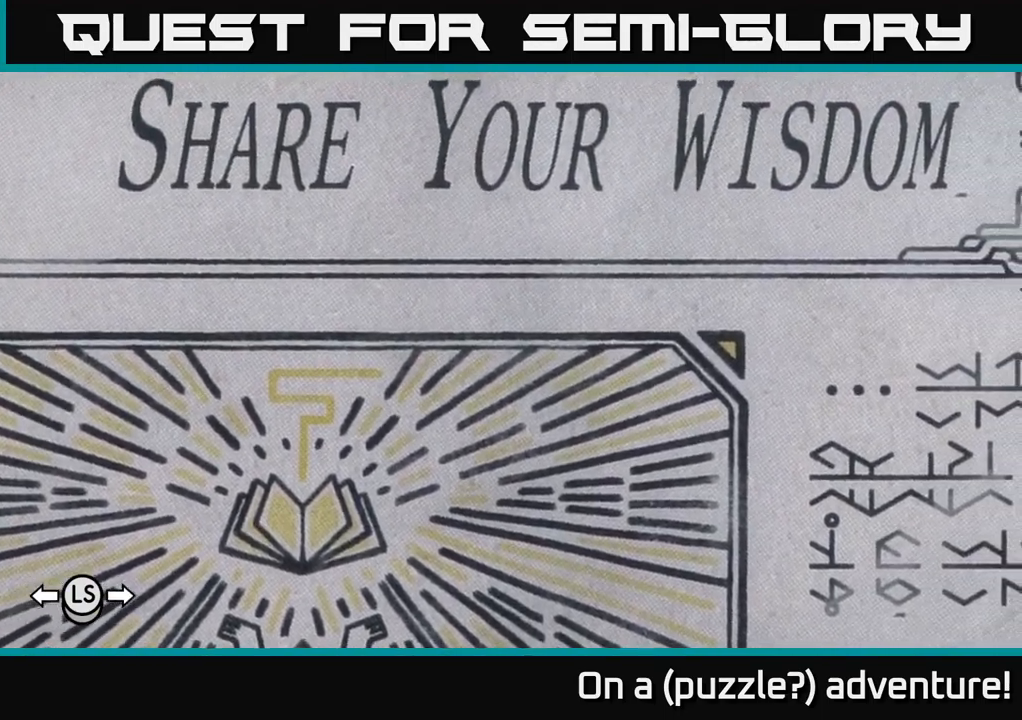
{"buttons": ["A"], "left_stick": "center", "right_stick": "center", "events": [[284, "R1", "down"], [417, "R1", "up"]]}
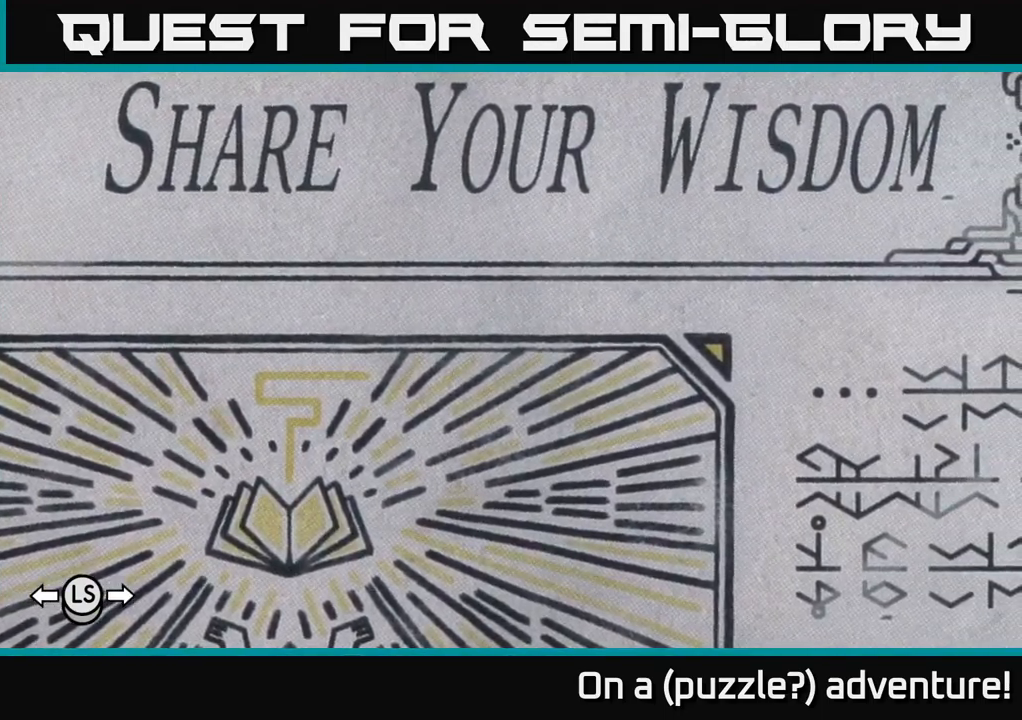
{"buttons": ["A"], "left_stick": "center", "right_stick": "center", "events": [[150, "DPAD_RIGHT", "down"], [250, "DPAD_RIGHT", "up"]]}
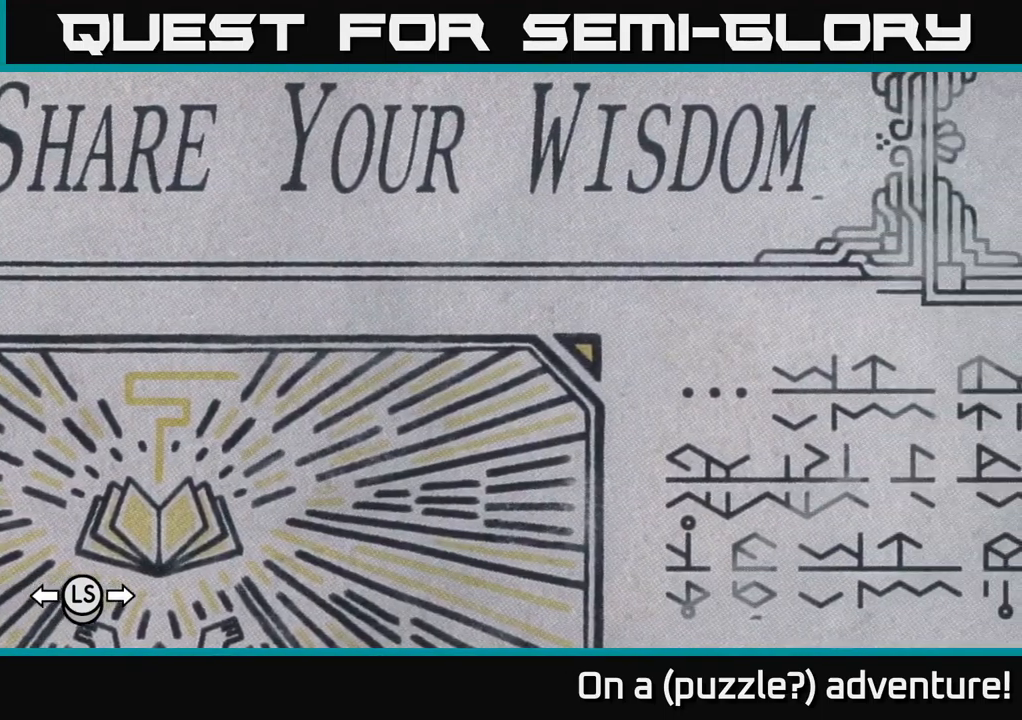
{"buttons": ["A"], "left_stick": "center", "right_stick": "center", "events": [[34, "A", "up"], [100, "A", "down"]]}
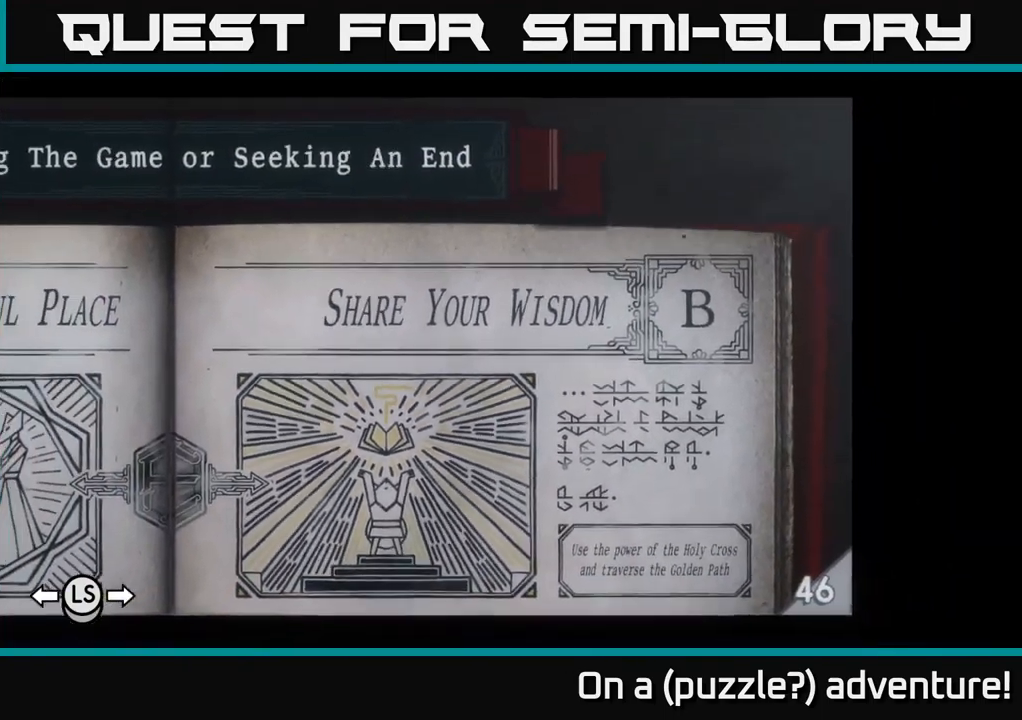
{"buttons": [], "left_stick": "center", "right_stick": "center", "events": [[34, "A", "up"]]}
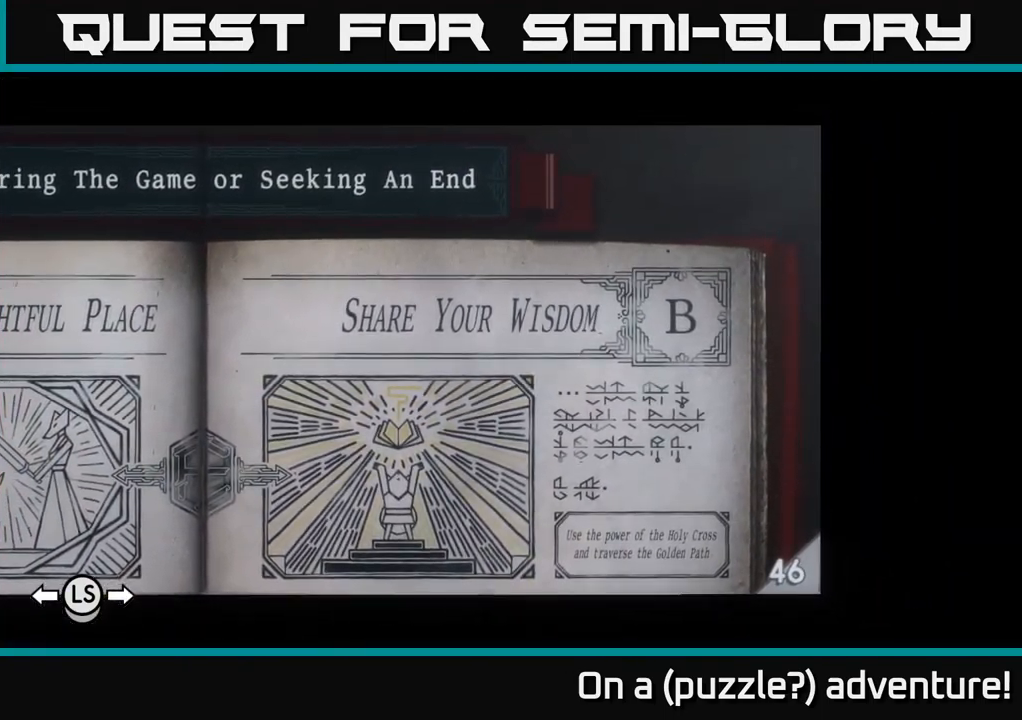
{"buttons": [], "left_stick": "center", "right_stick": "center", "events": []}
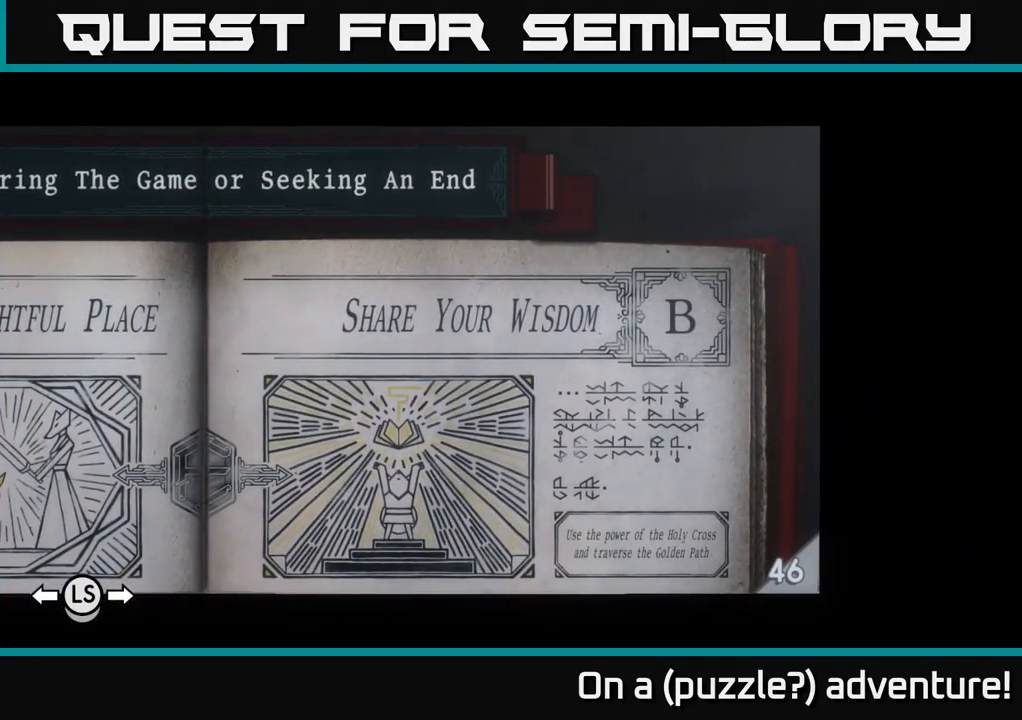
{"buttons": [], "left_stick": "center", "right_stick": "center", "events": []}
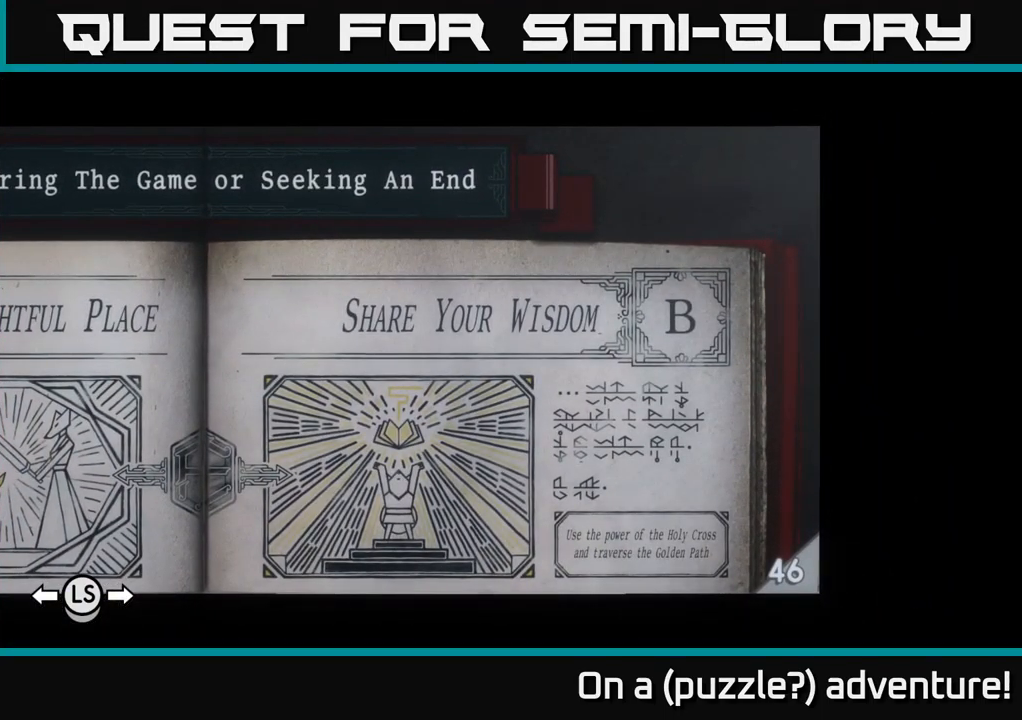
{"buttons": ["DPAD_DOWN", "DPAD_RIGHT"], "left_stick": "center", "right_stick": "center", "events": [[484, "DPAD_DOWN", "down"], [500, "DPAD_RIGHT", "down"]]}
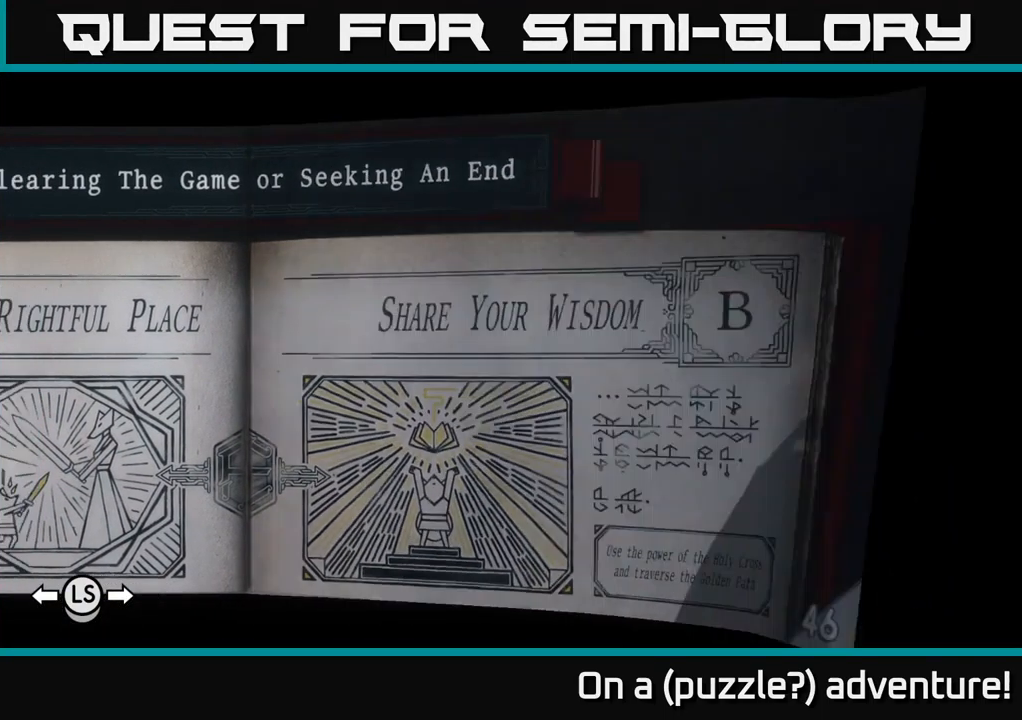
{"buttons": ["DPAD_LEFT"], "left_stick": "center", "right_stick": "center", "events": [[167, "DPAD_RIGHT", "up"], [234, "DPAD_DOWN", "up"], [434, "DPAD_LEFT", "down"]]}
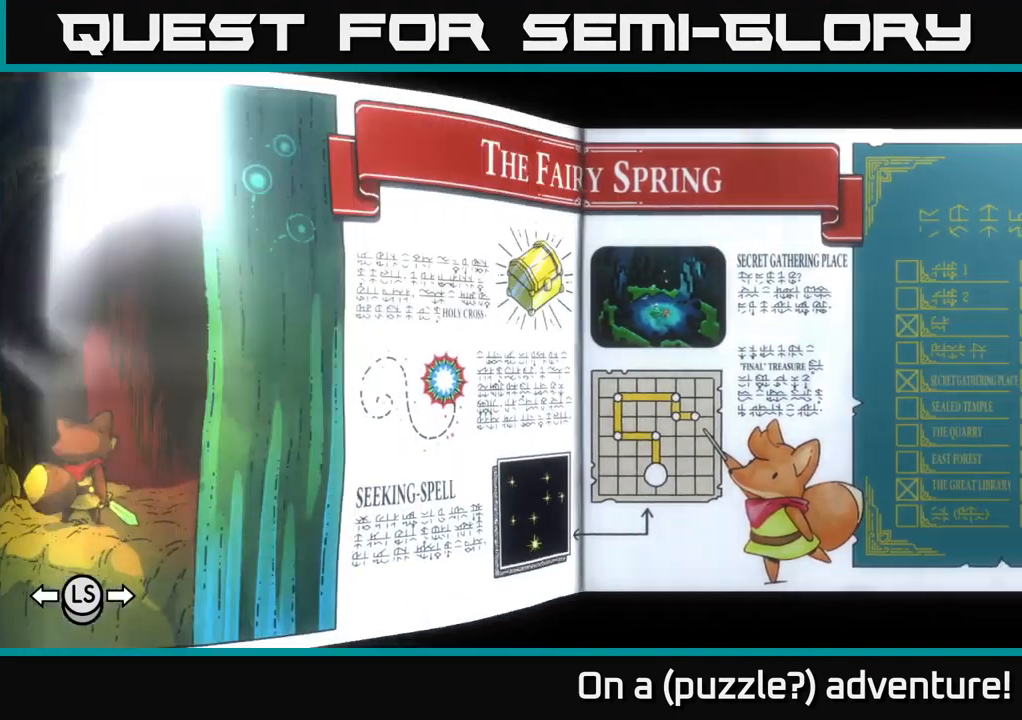
{"buttons": [], "left_stick": "center", "right_stick": "center", "events": [[100, "DPAD_LEFT", "up"]]}
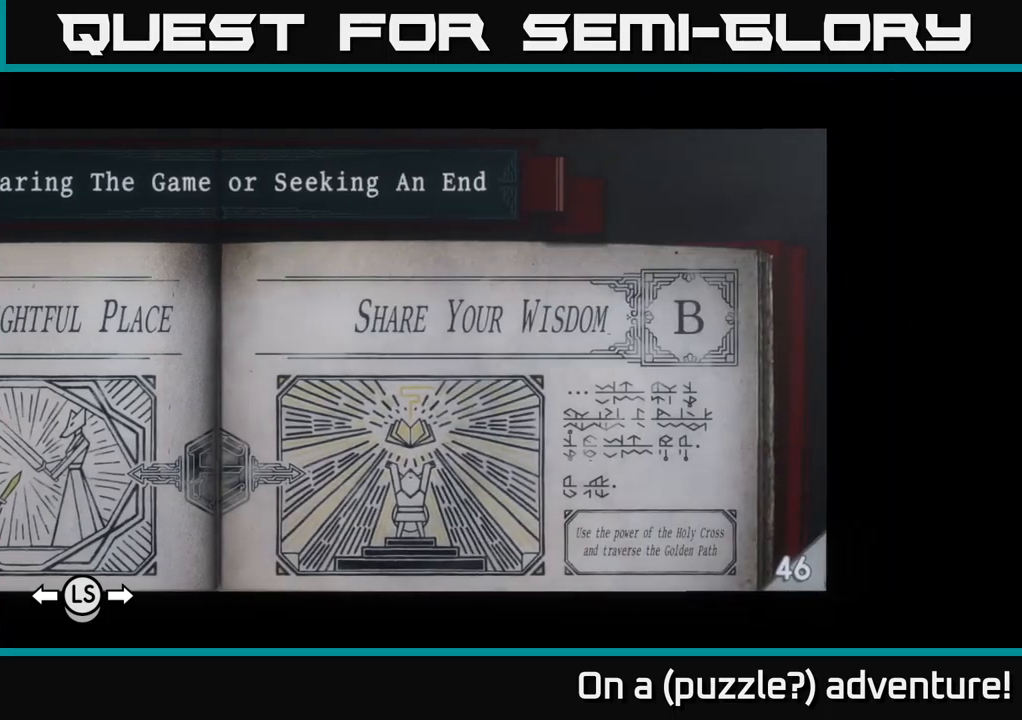
{"buttons": ["A", "DPAD_DOWN"], "left_stick": "center", "right_stick": "center", "events": [[67, "A", "down"], [483, "DPAD_DOWN", "down"]]}